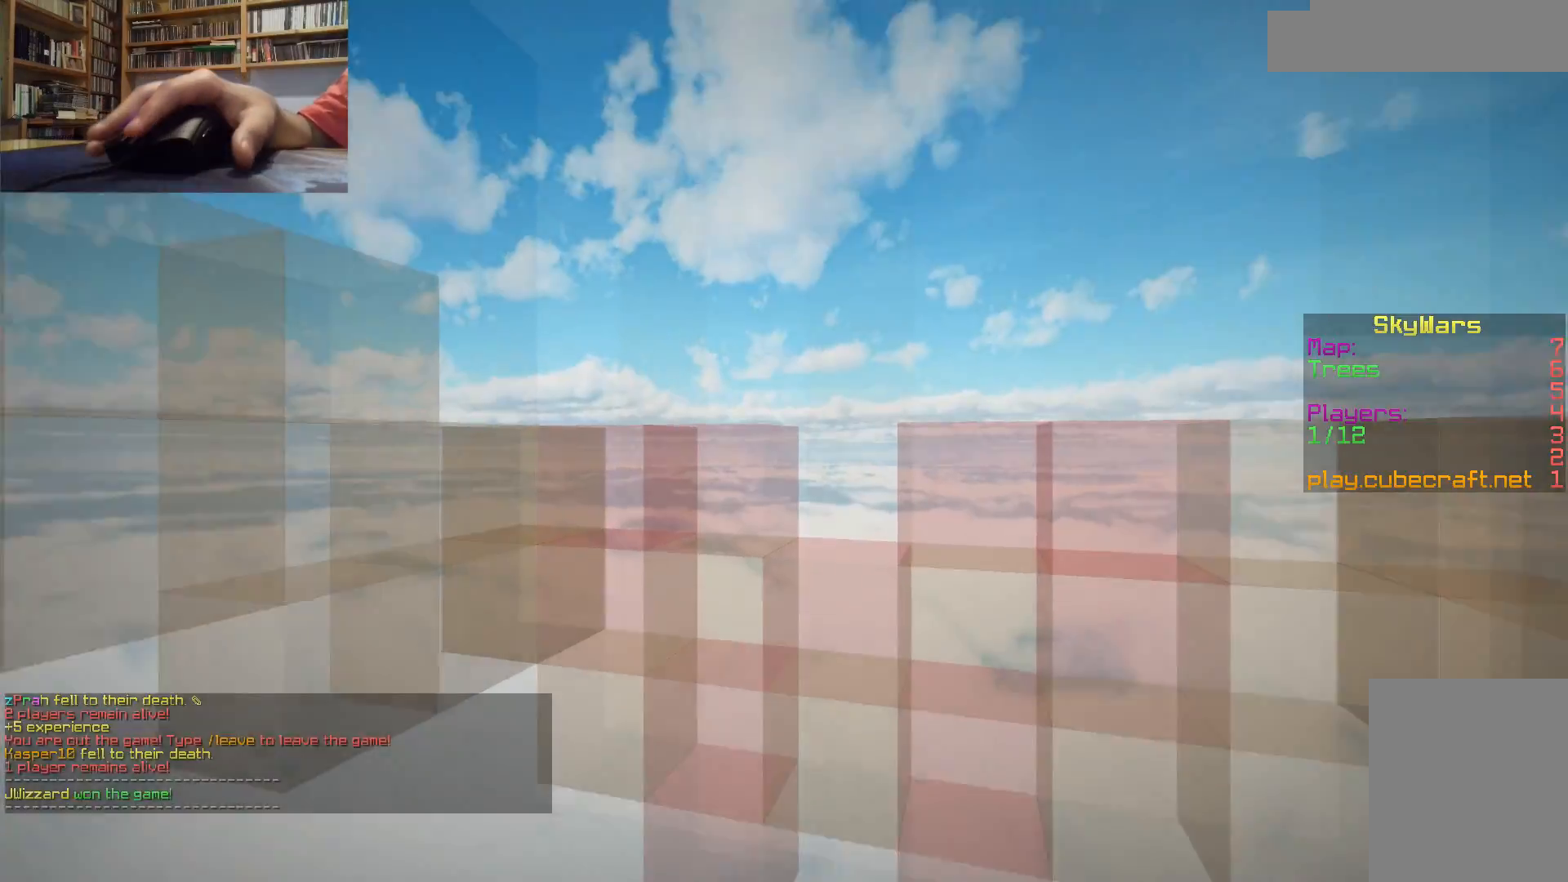
Gameplay with keyboard and mouse; each line is a JSON object with the keys and mouse buttons held at the frame after it. "events" lists presses ("down") and releases ("up") of "a", "d", "s", "w", "mouse_left" and "mouse_right" between this image and that frame as [ms after this image, input, new state], when the widget could be followed in between. "mouse_left", "mouse_right" = the "left", "right" buttons of the "mouse" list. No other keys are recorded. Fast repeated clicks can show as one long hold. Mouse movement is not recorded.
{"keys": ["w"], "mouse": [], "events": [[317, "w", "down"]]}
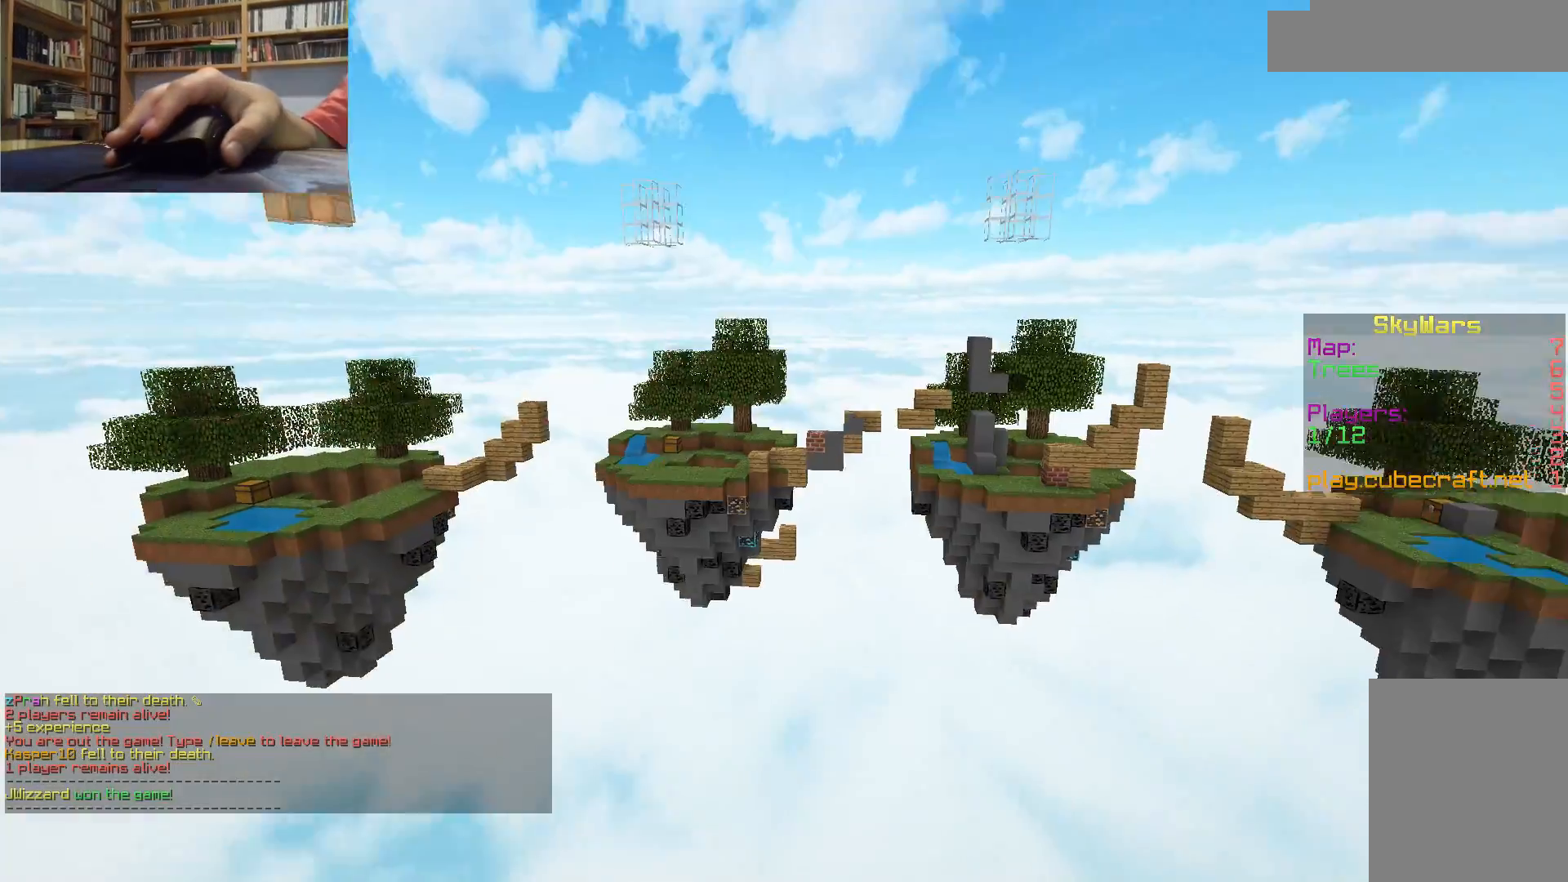
{"keys": ["w"], "mouse": [], "events": []}
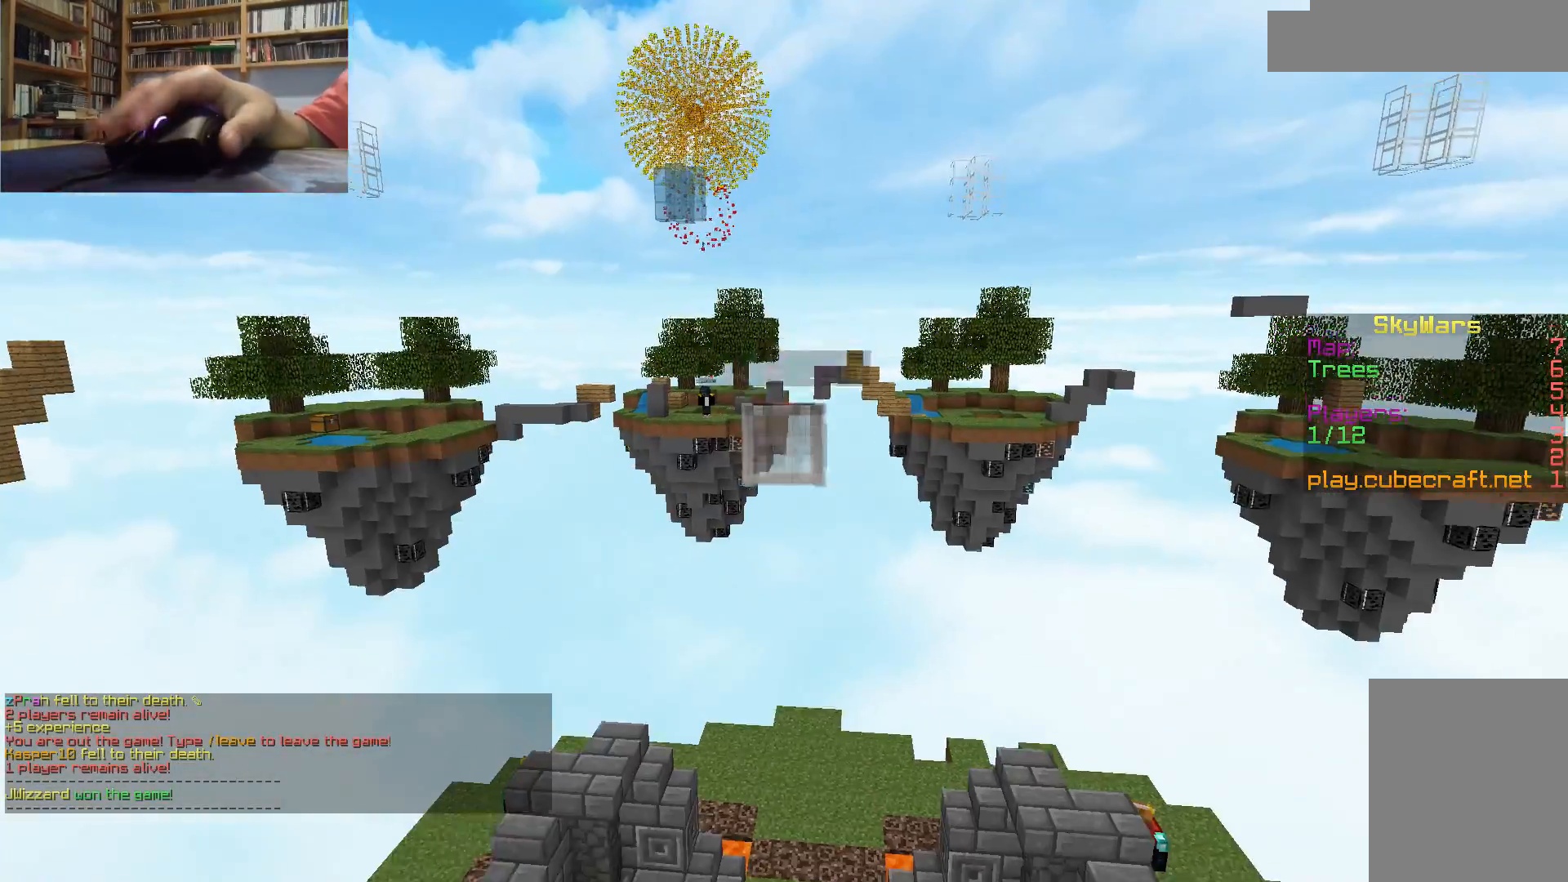
{"keys": [], "mouse": [], "events": [[67, "w", "up"]]}
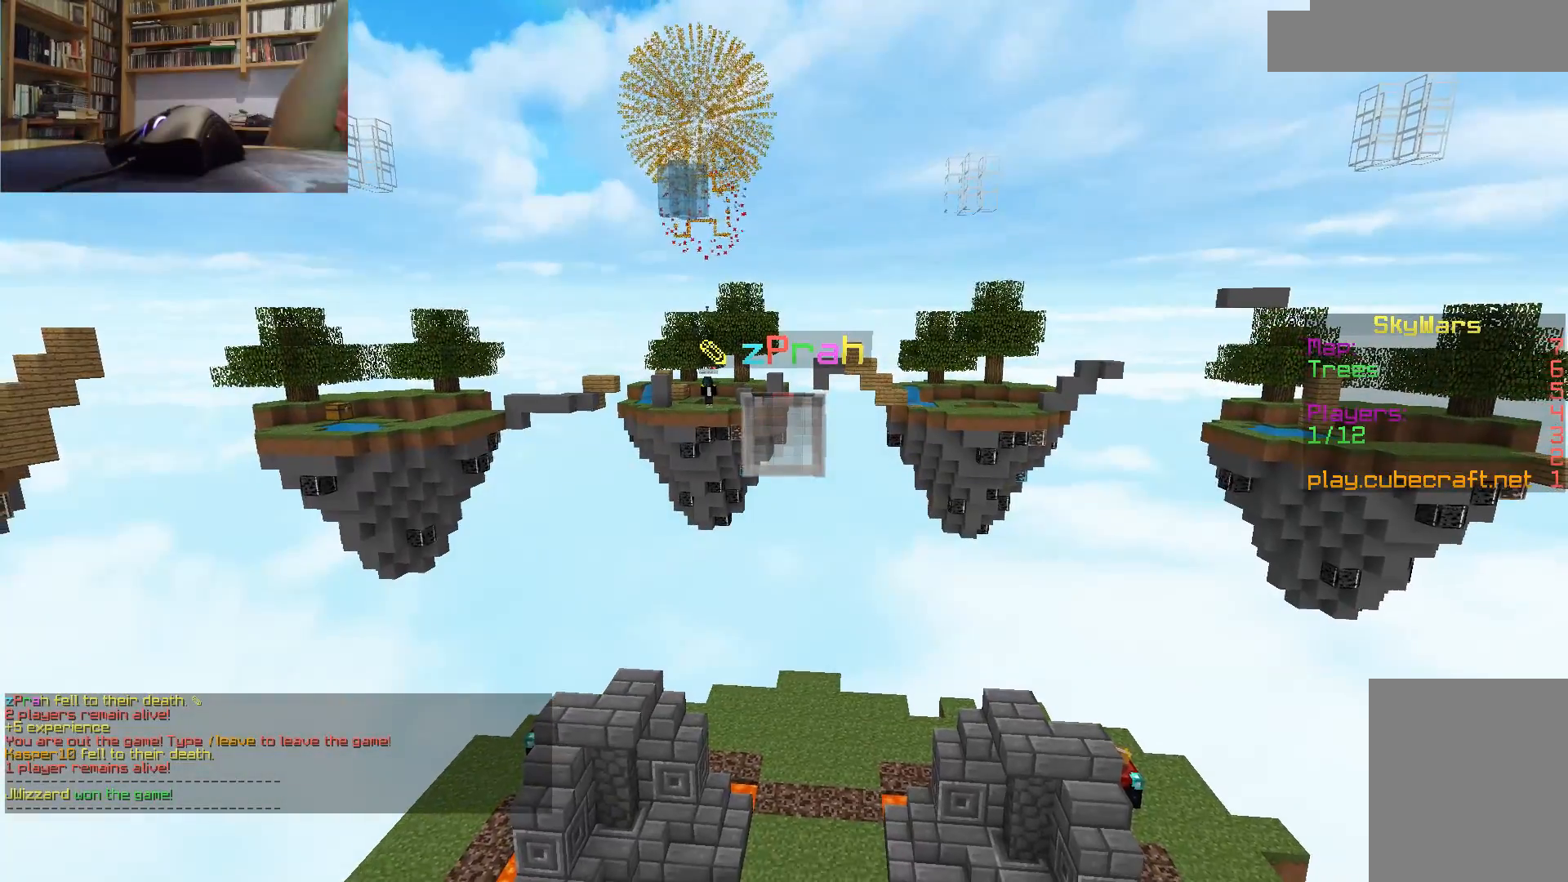
{"keys": [], "mouse": [], "events": []}
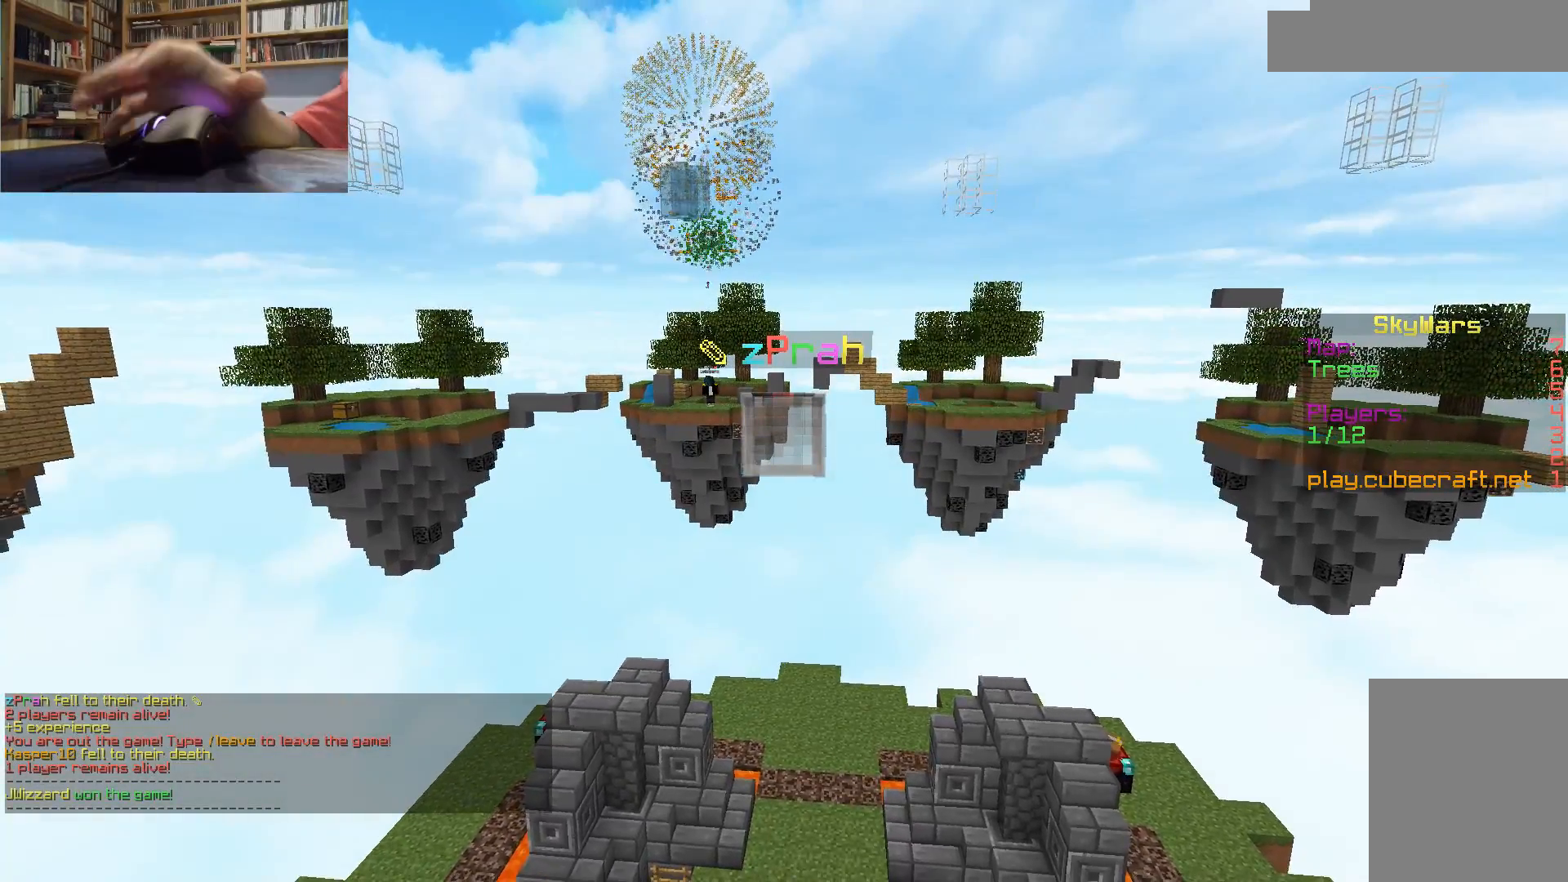
{"keys": [], "mouse": [], "events": []}
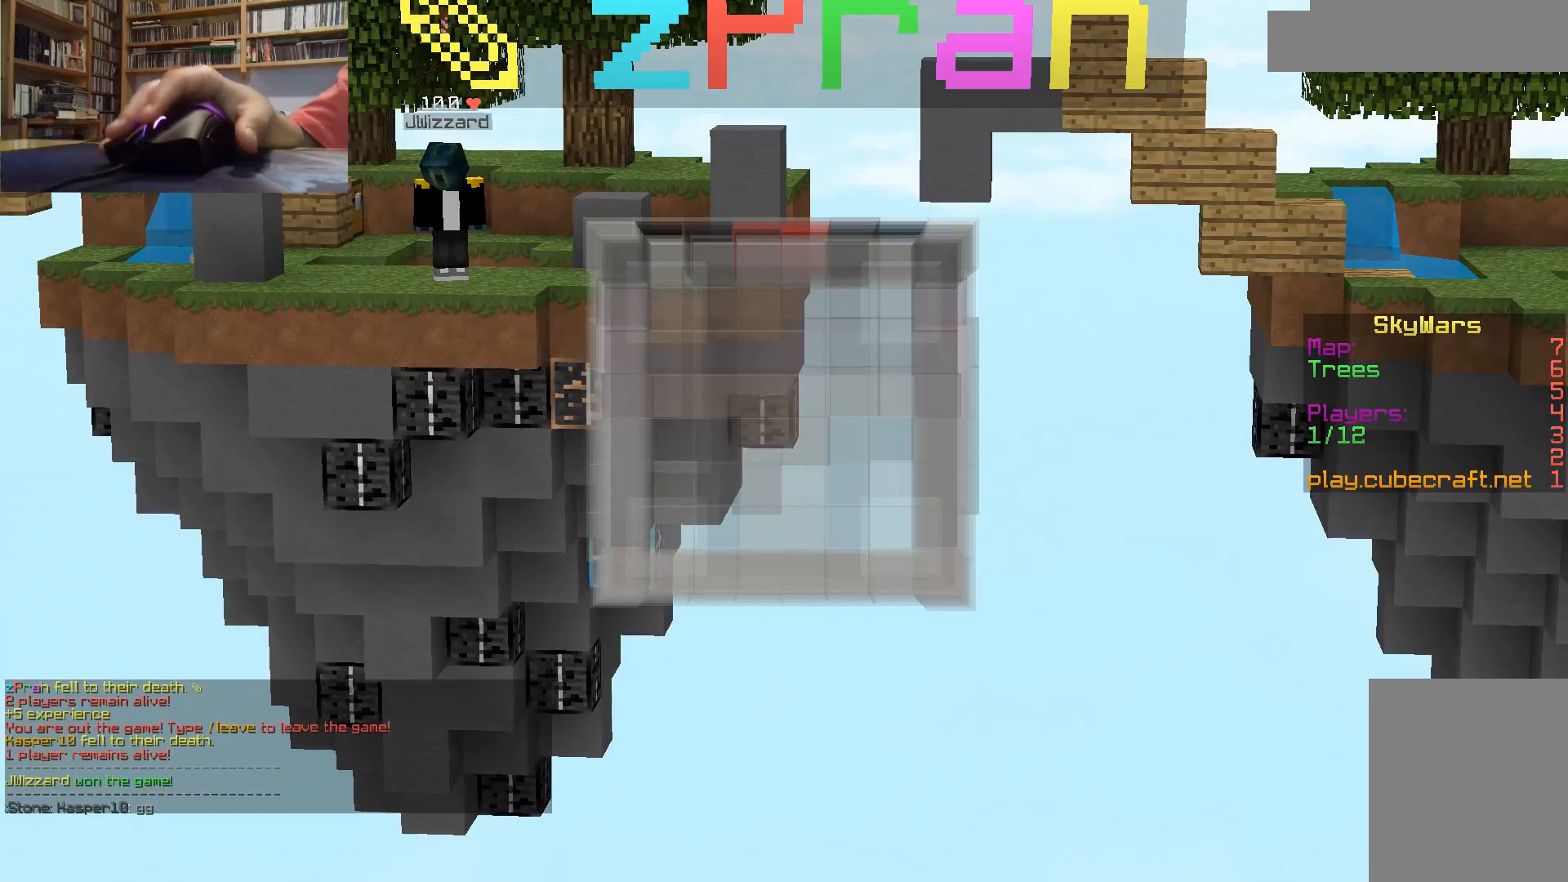
{"keys": [], "mouse": [], "events": []}
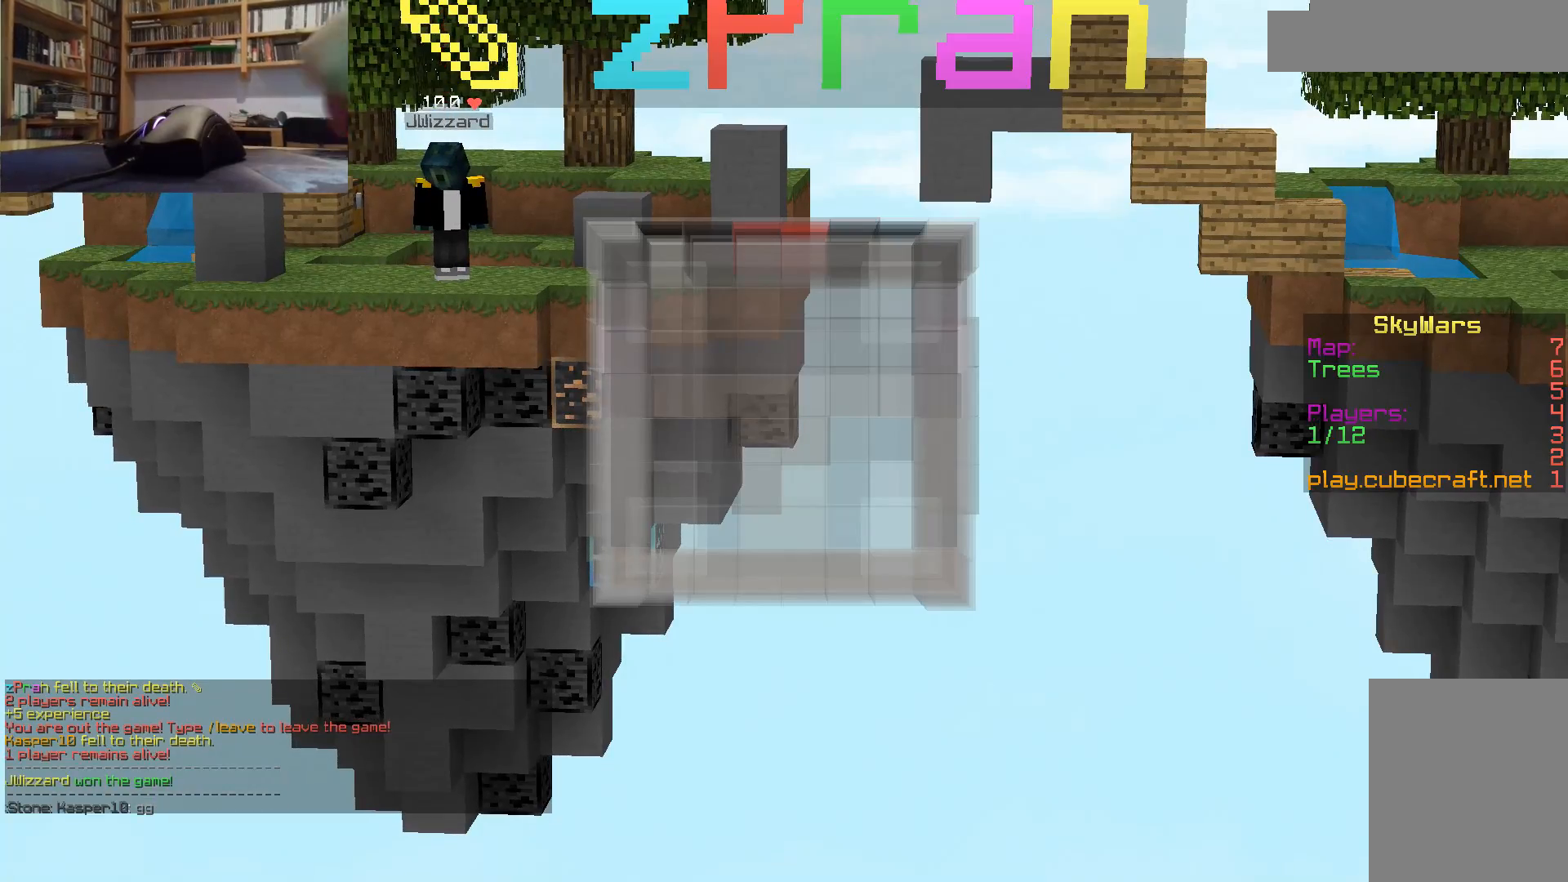
{"keys": [], "mouse": [], "events": []}
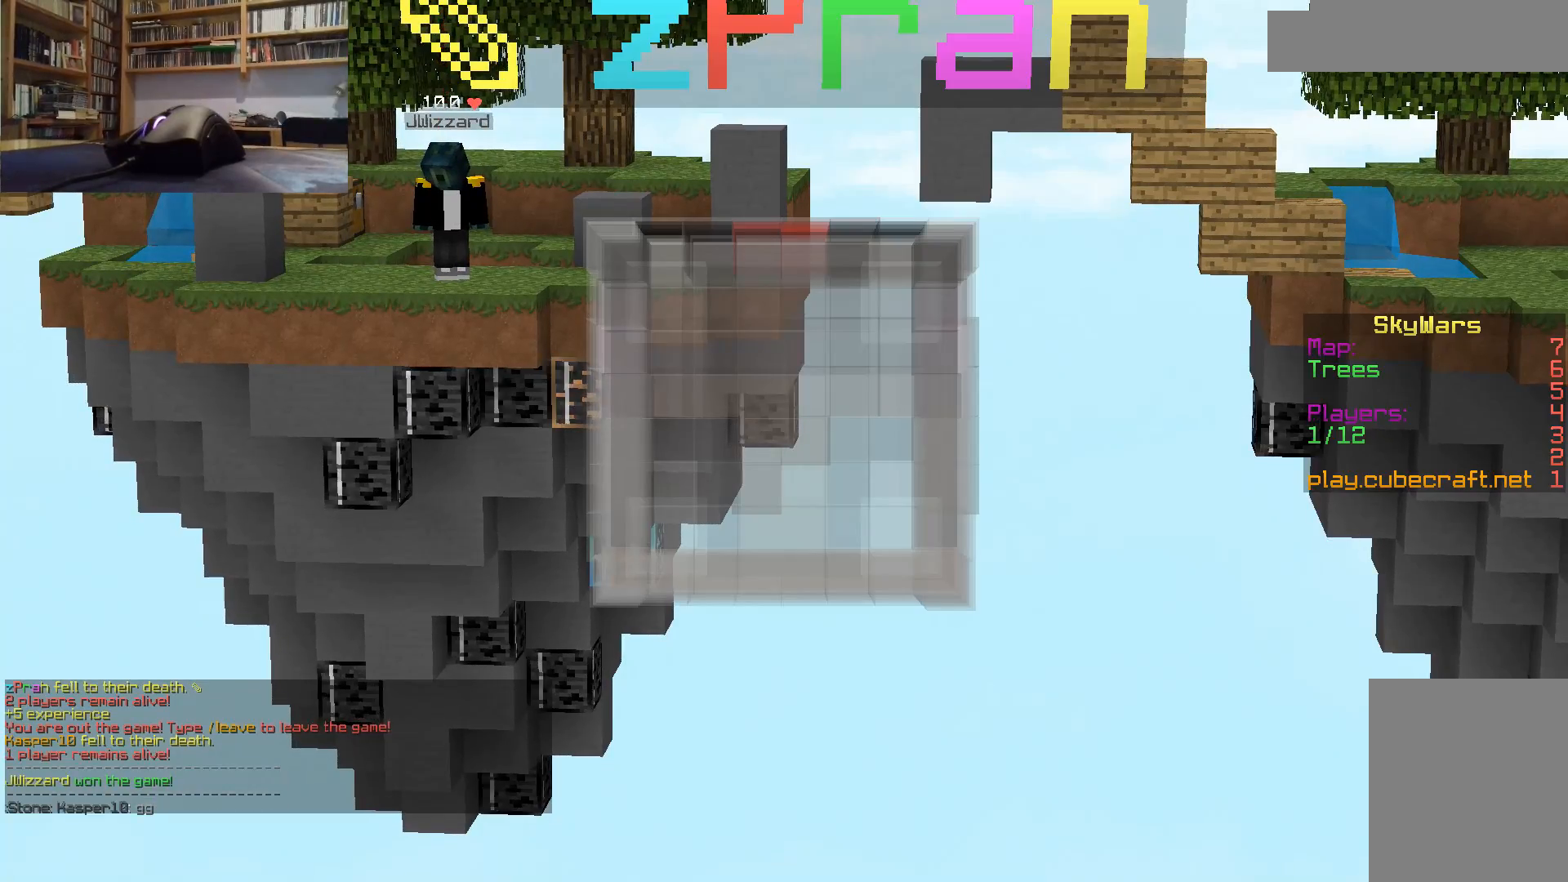
{"keys": [], "mouse": [], "events": []}
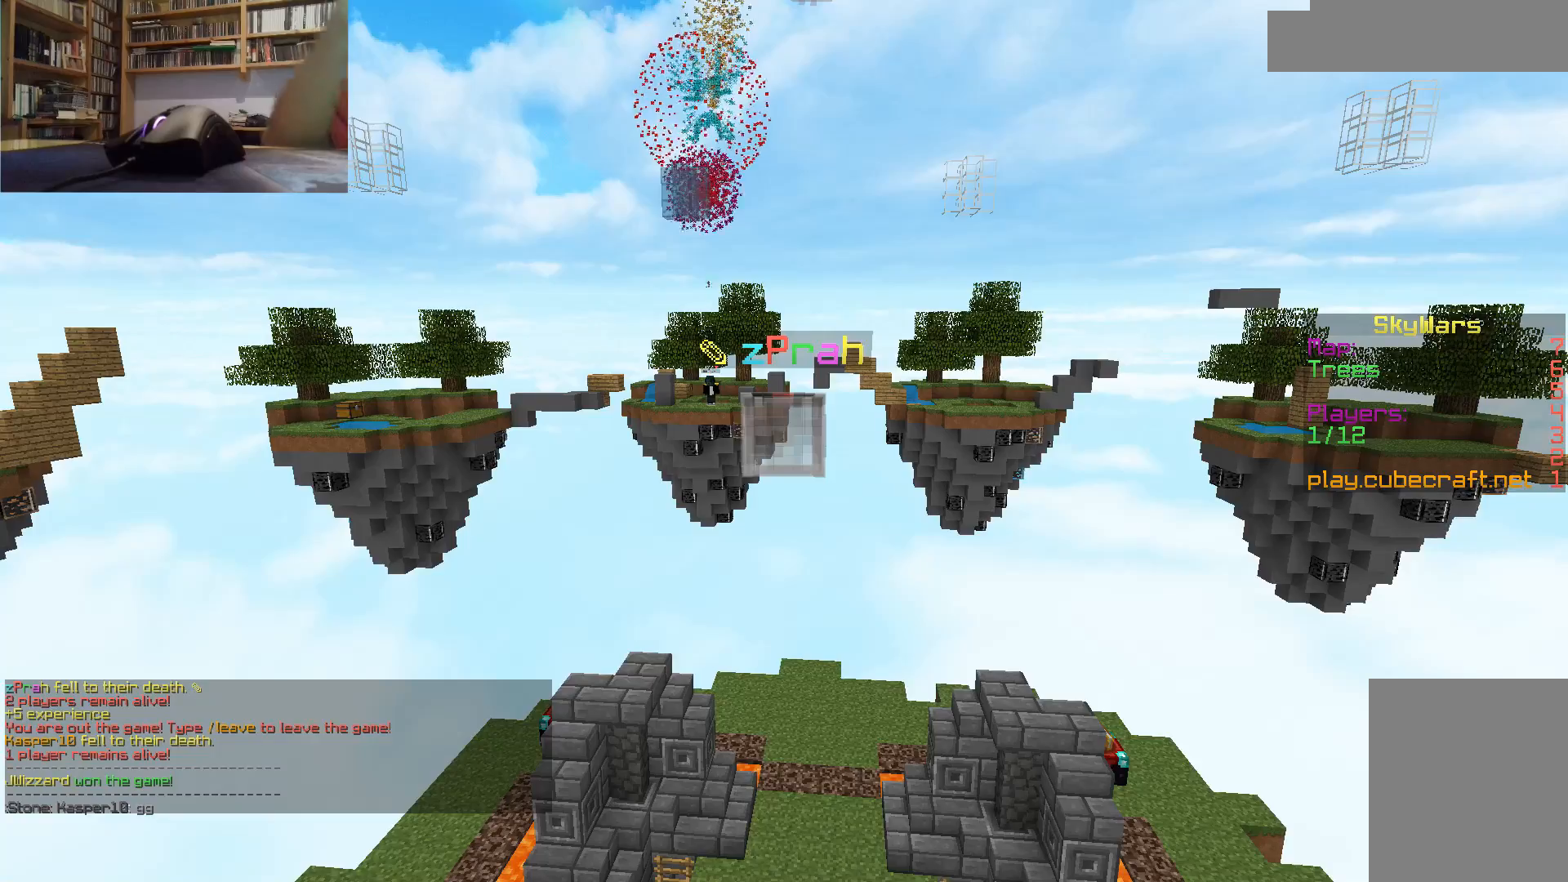
{"keys": [], "mouse": [], "events": []}
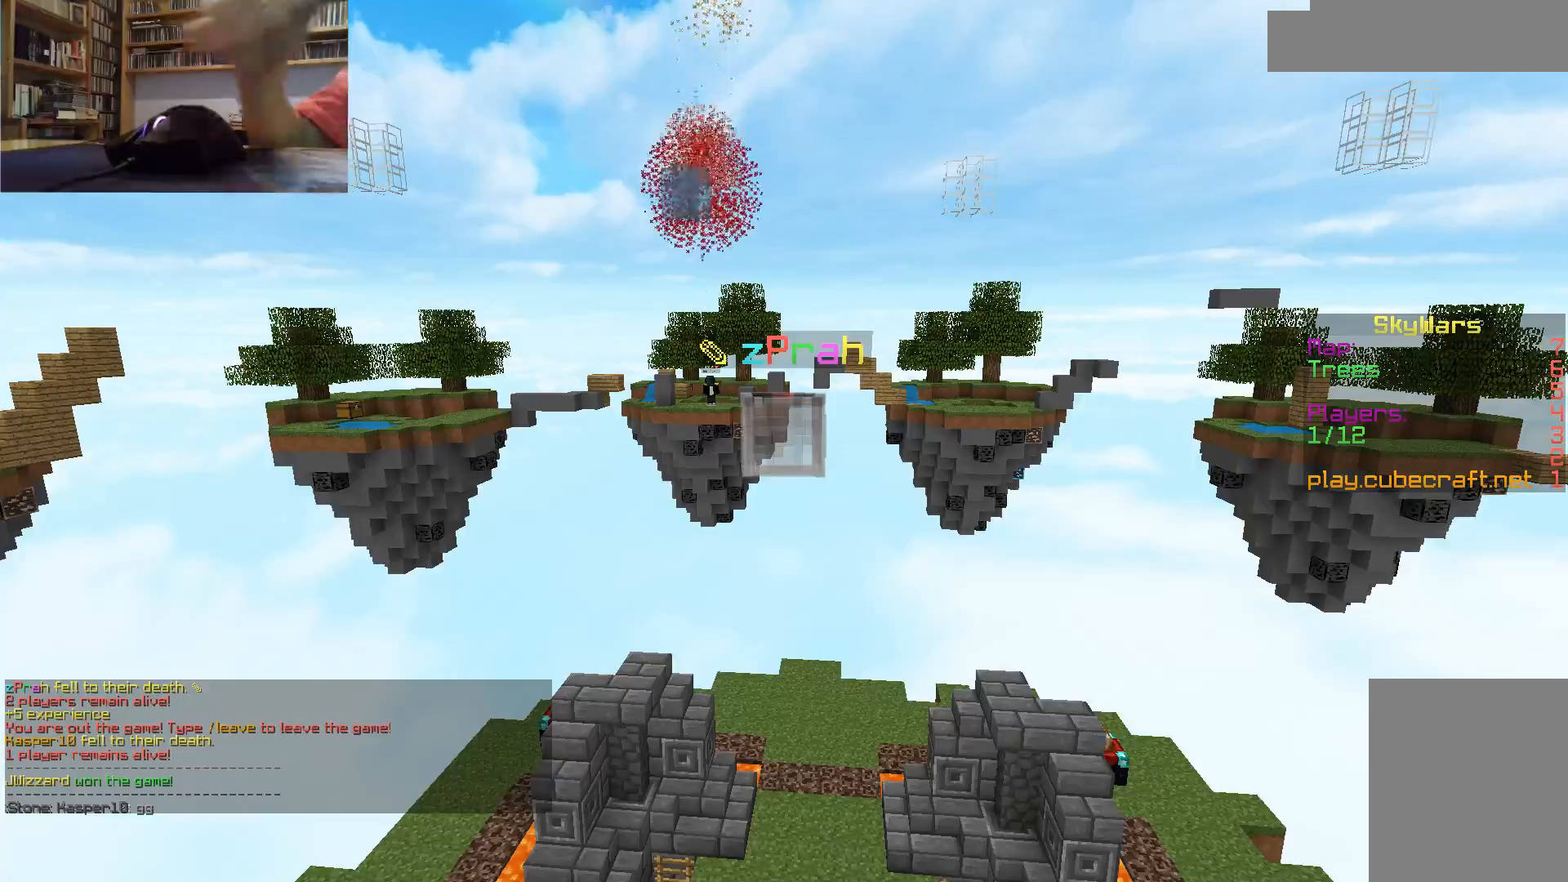
{"keys": [], "mouse": [], "events": []}